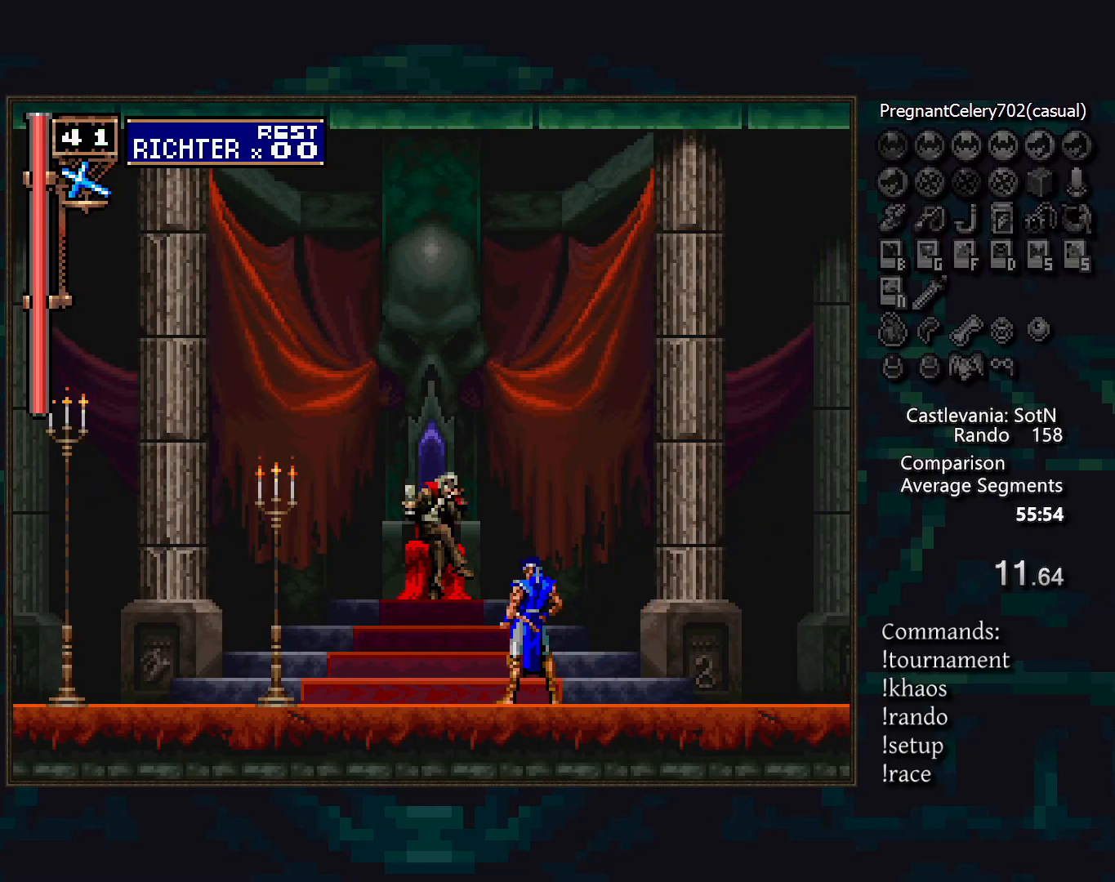
Gameplay with a controller (PlayStation layout); each line is a JSON object with the inputs held at the frame after it. "events" lists button and stick changes between this image and that frame as [ms after this image, input, new state], when the widget could be followed in between. Not read: DPAD_LEFT DPAD_RIGHT DPAD_UP L3 R3.
{"buttons": [], "events": []}
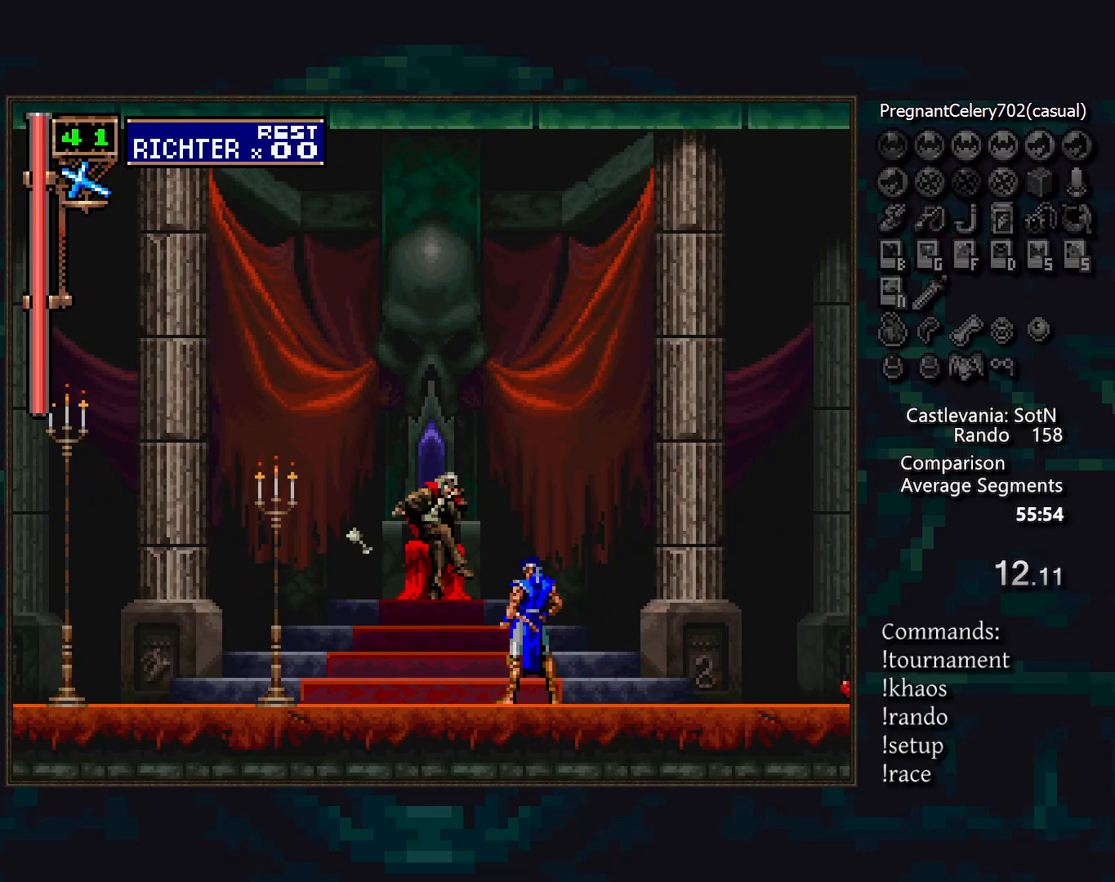
{"buttons": ["DPAD_DOWN"], "events": [[450, "DPAD_DOWN", "down"]]}
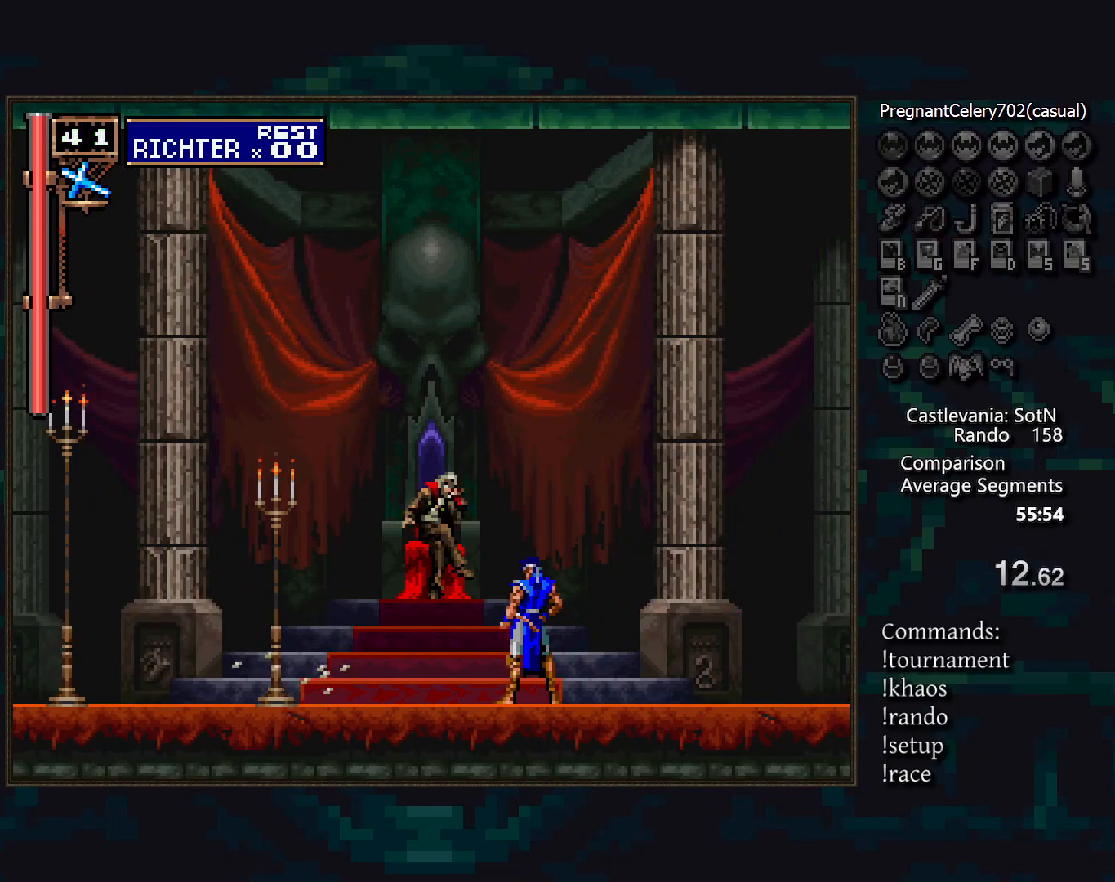
{"buttons": [], "events": [[100, "CROSS", "down"], [183, "CROSS", "up"], [367, "DPAD_DOWN", "up"]]}
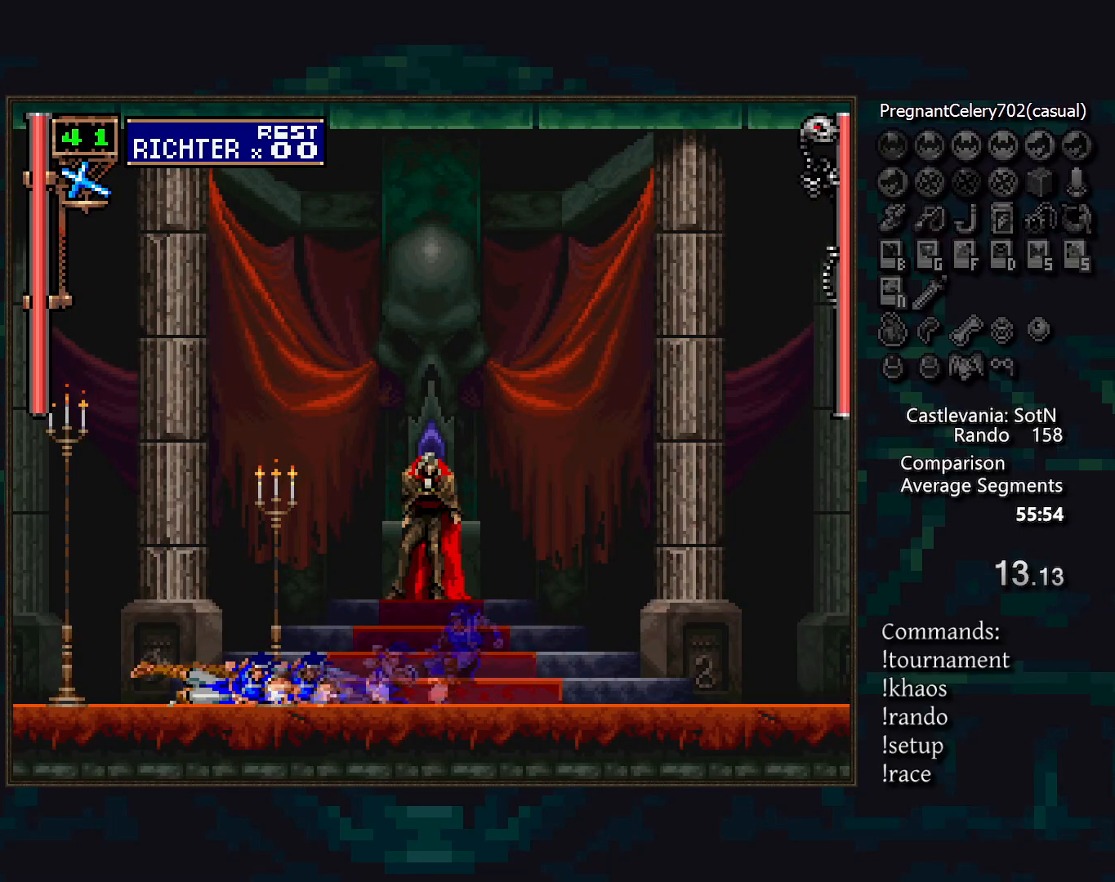
{"buttons": [], "events": []}
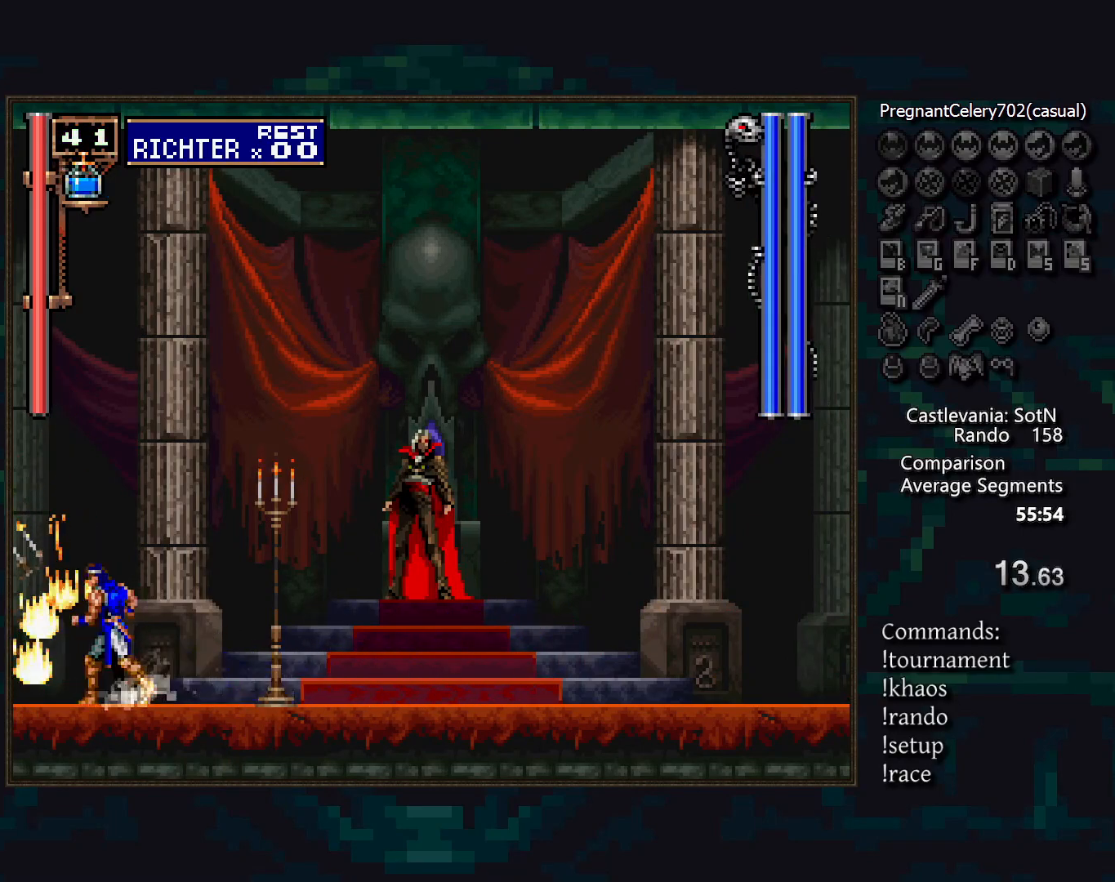
{"buttons": ["SQUARE"], "events": [[167, "SQUARE", "down"], [200, "SQUARE", "up"], [267, "SQUARE", "down"], [300, "SQUARE", "up"], [383, "SQUARE", "down"], [417, "SQUARE", "up"], [467, "SQUARE", "down"]]}
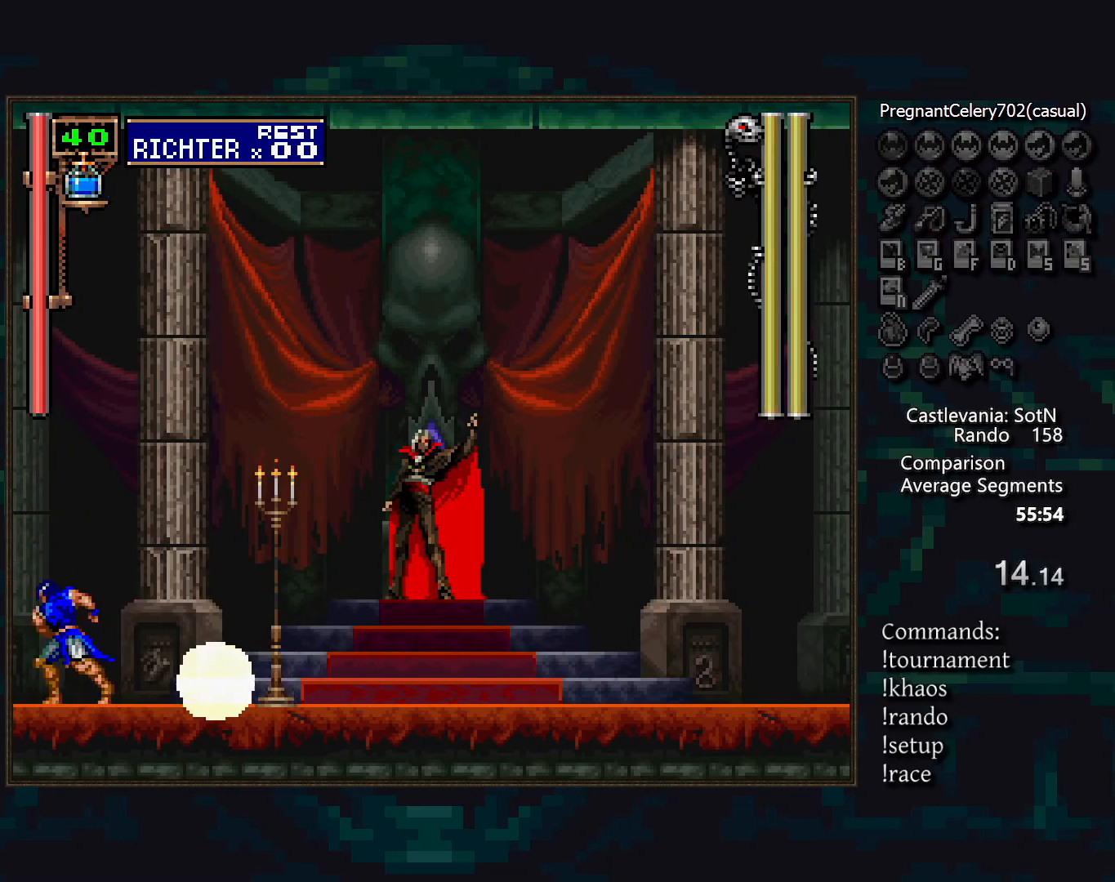
{"buttons": [], "events": [[33, "SQUARE", "up"], [83, "SQUARE", "down"], [150, "SQUARE", "up"], [200, "SQUARE", "down"], [267, "SQUARE", "up"], [317, "SQUARE", "down"], [367, "SQUARE", "up"], [450, "SQUARE", "down"], [483, "SQUARE", "up"]]}
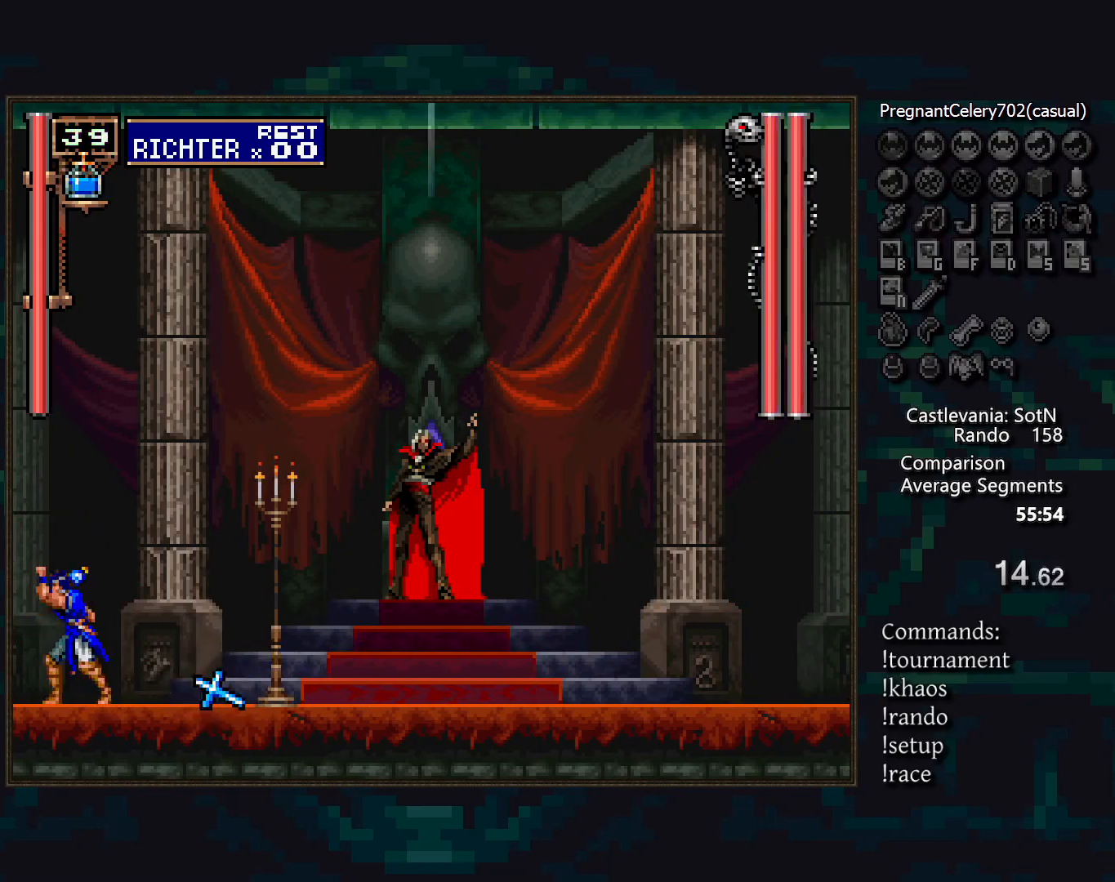
{"buttons": [], "events": [[67, "SQUARE", "down"], [100, "SQUARE", "up"], [167, "SQUARE", "down"], [217, "SQUARE", "up"], [283, "SQUARE", "down"], [333, "SQUARE", "up"], [417, "SQUARE", "down"], [450, "SQUARE", "up"]]}
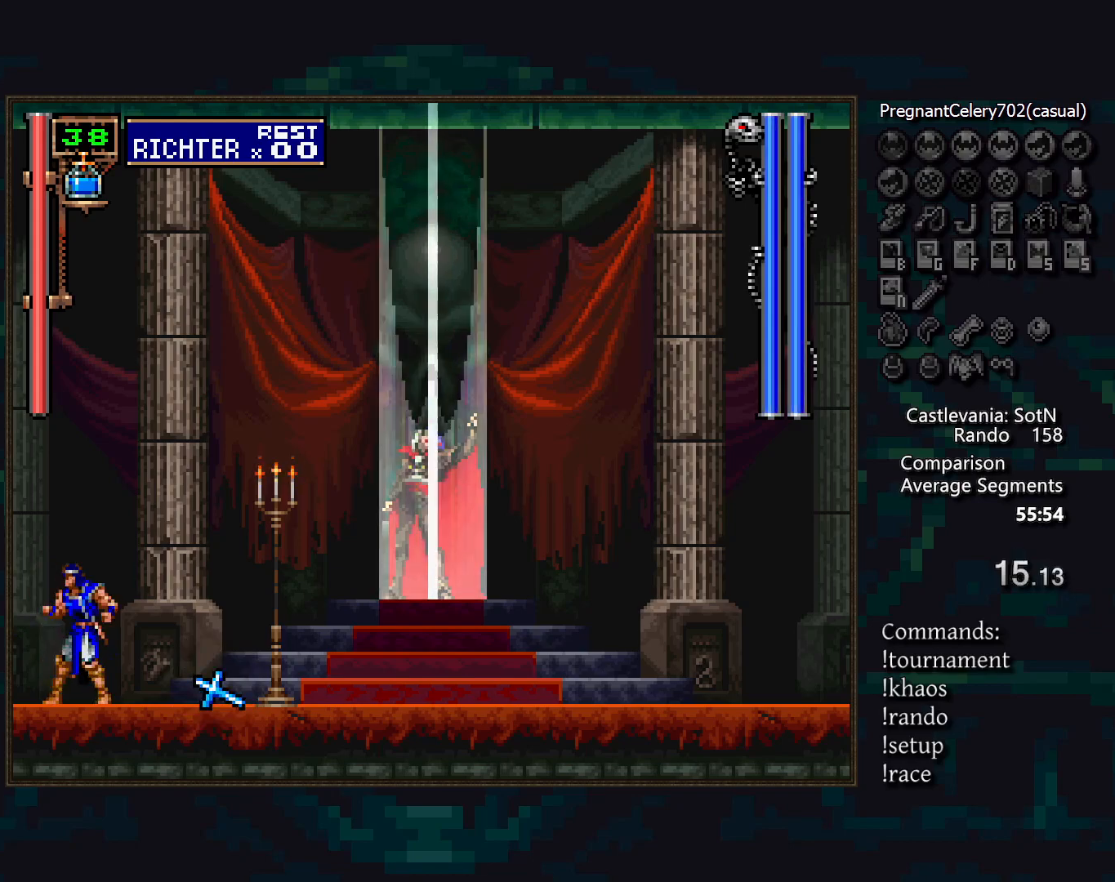
{"buttons": ["SQUARE"], "events": [[17, "SQUARE", "down"], [50, "SQUARE", "up"], [133, "SQUARE", "down"], [183, "SQUARE", "up"], [250, "SQUARE", "down"], [300, "SQUARE", "up"], [367, "SQUARE", "down"], [417, "SQUARE", "up"], [500, "SQUARE", "down"]]}
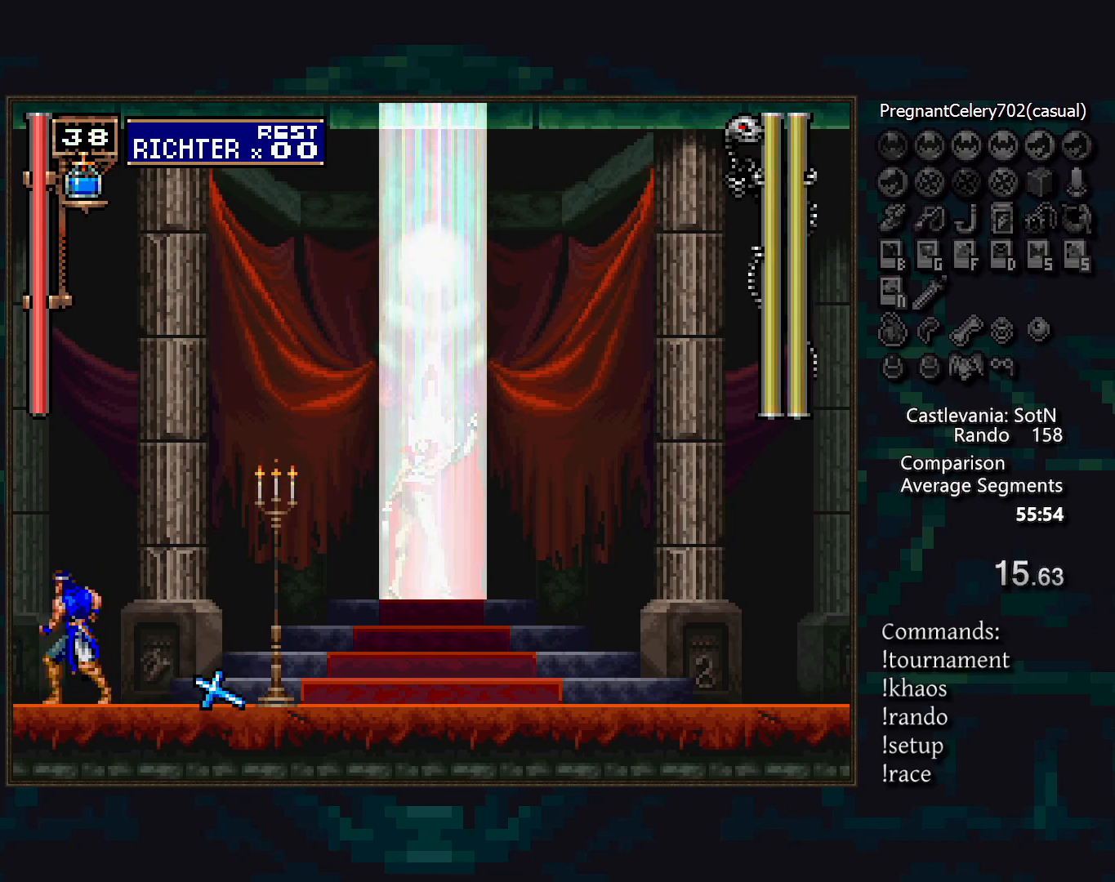
{"buttons": ["SQUARE"], "events": [[33, "SQUARE", "up"], [117, "SQUARE", "down"], [167, "SQUARE", "up"], [250, "SQUARE", "down"], [283, "SQUARE", "up"], [383, "SQUARE", "down"], [417, "SQUARE", "up"], [500, "SQUARE", "down"]]}
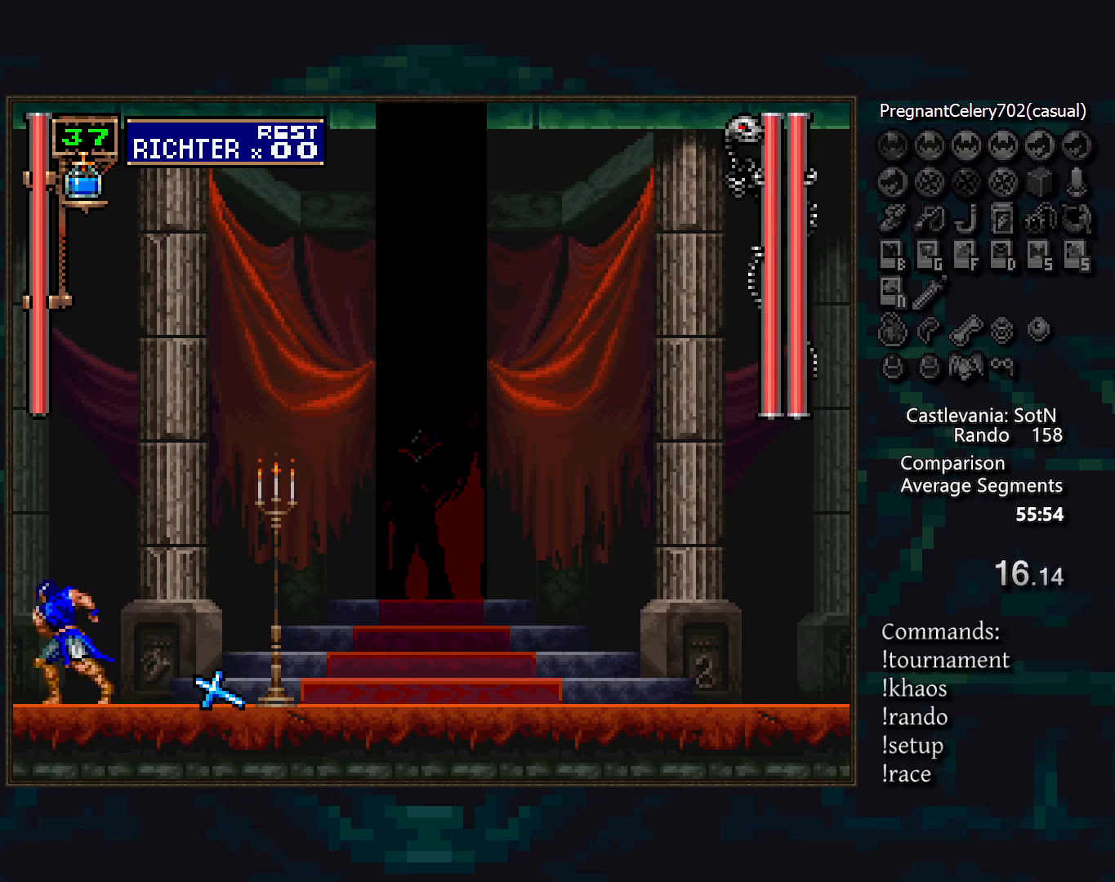
{"buttons": [], "events": [[50, "SQUARE", "up"], [133, "SQUARE", "down"], [183, "SQUARE", "up"], [267, "SQUARE", "down"], [317, "SQUARE", "up"], [383, "SQUARE", "down"], [433, "SQUARE", "up"]]}
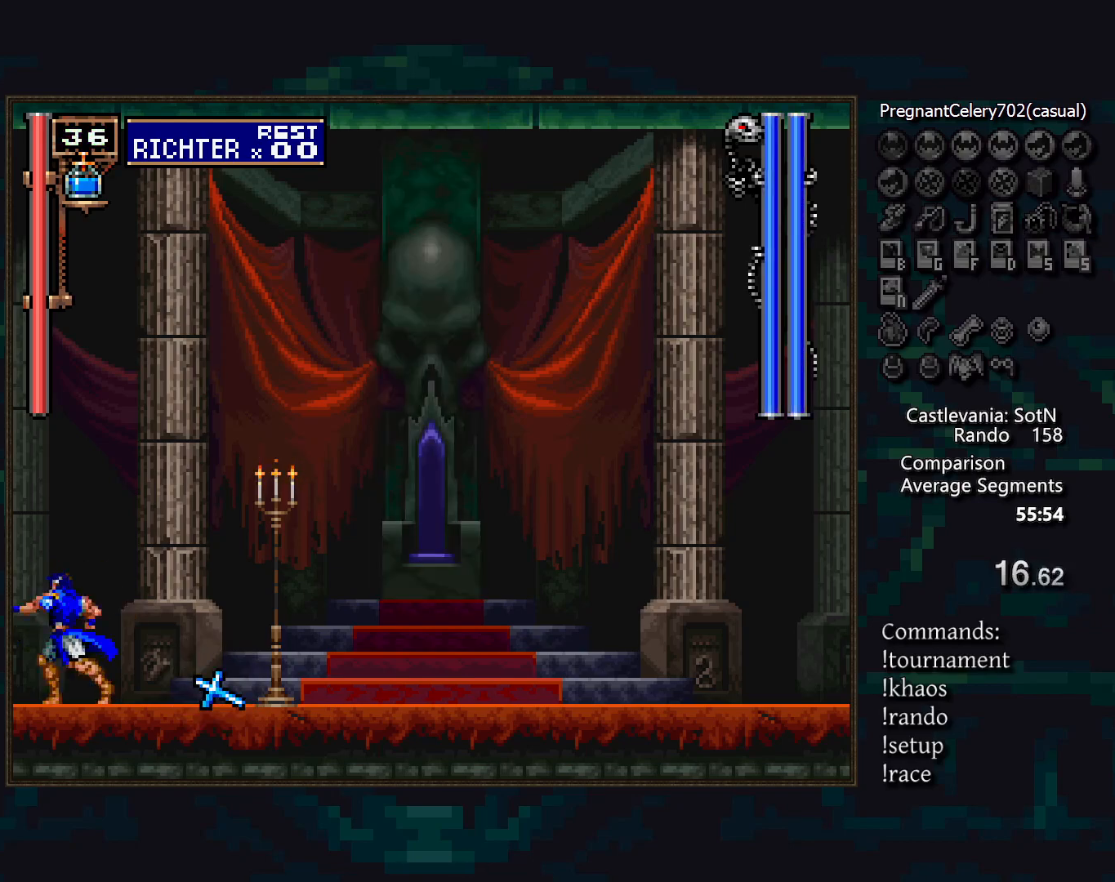
{"buttons": [], "events": [[33, "SQUARE", "down"], [67, "SQUARE", "up"], [150, "SQUARE", "down"], [200, "SQUARE", "up"], [283, "SQUARE", "down"], [333, "SQUARE", "up"], [417, "SQUARE", "down"], [467, "SQUARE", "up"]]}
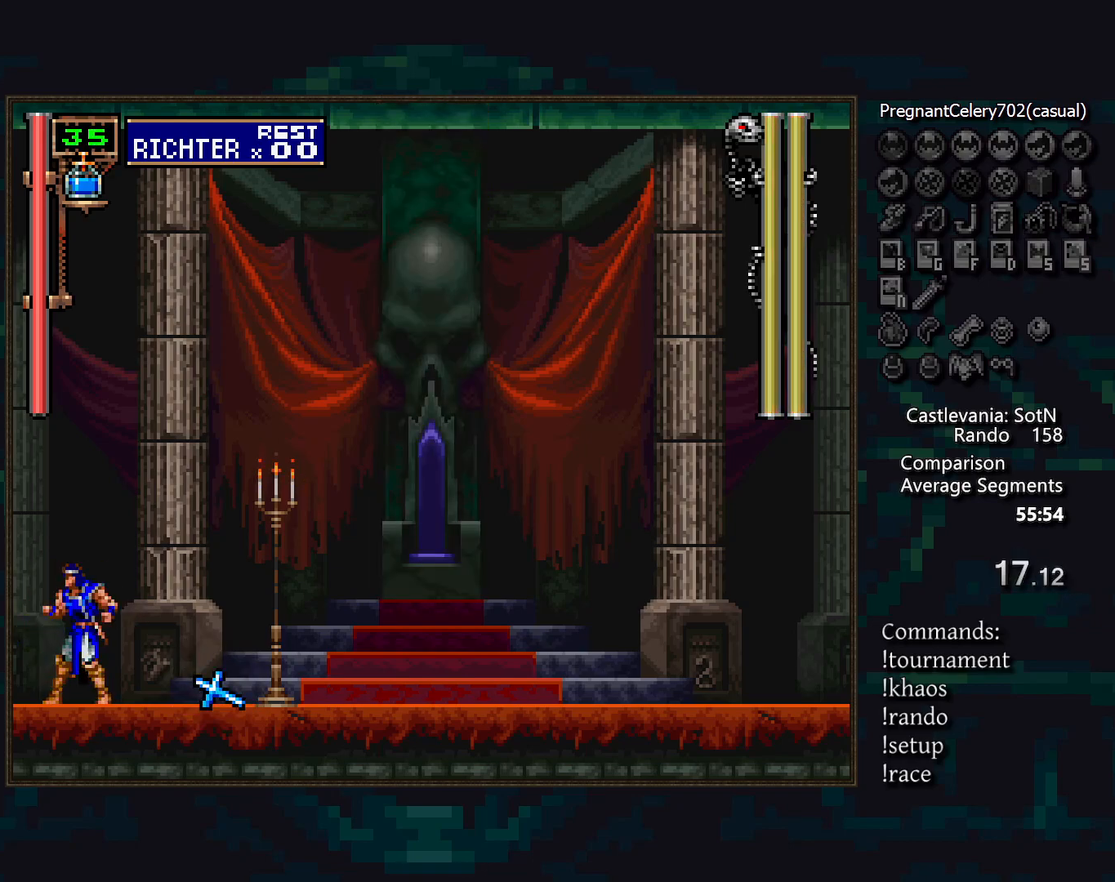
{"buttons": [], "events": [[33, "SQUARE", "down"], [100, "SQUARE", "up"]]}
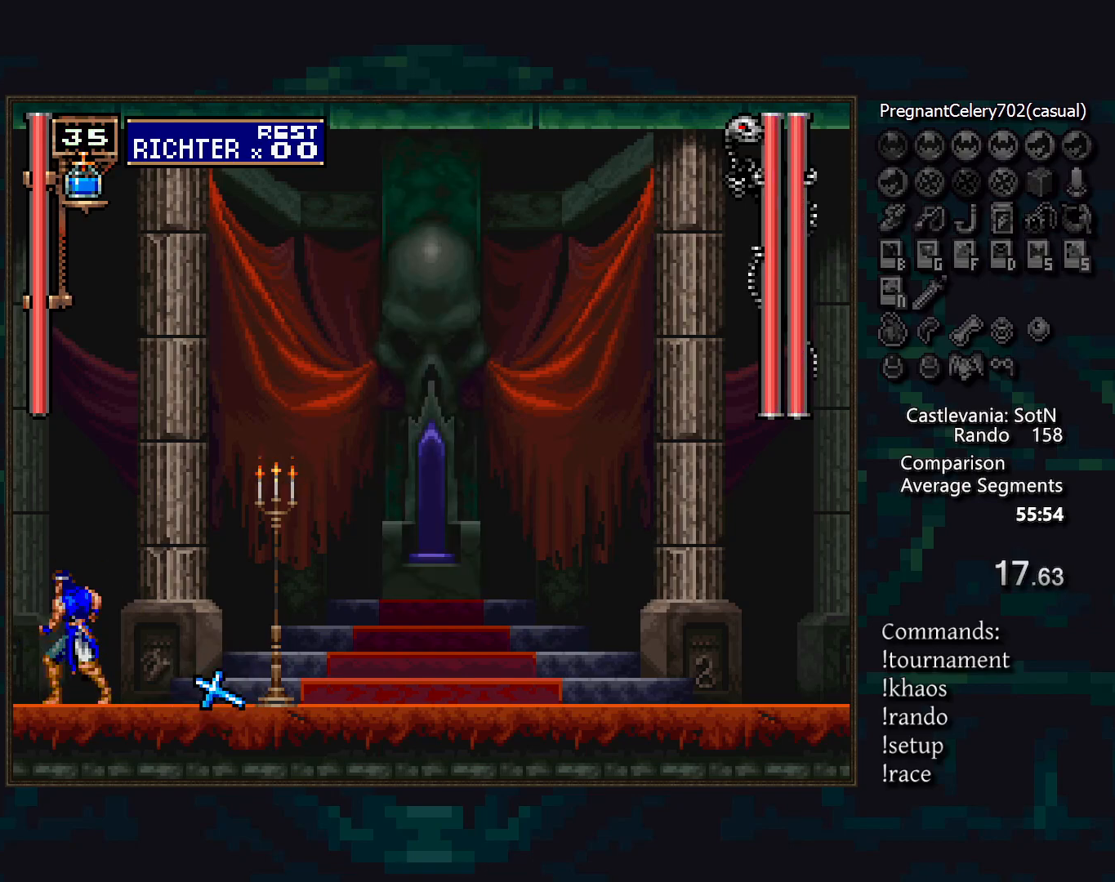
{"buttons": [], "events": []}
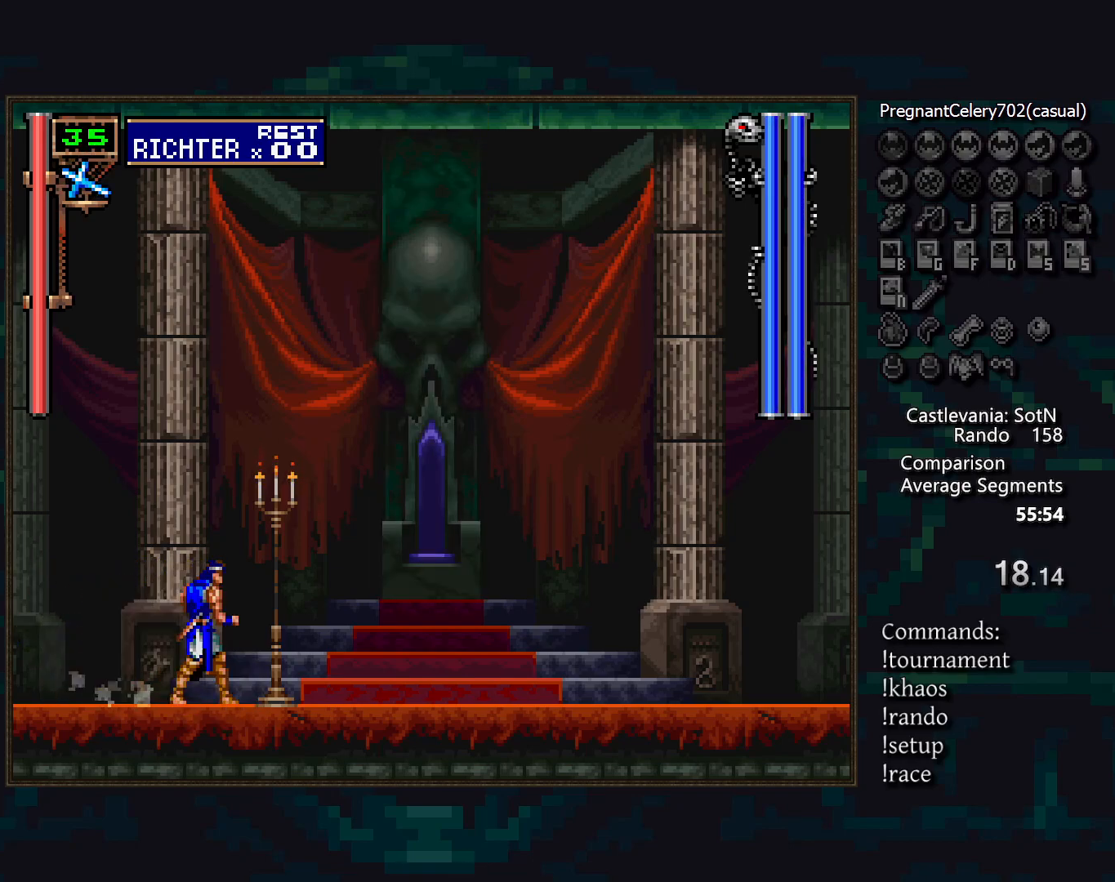
{"buttons": [], "events": []}
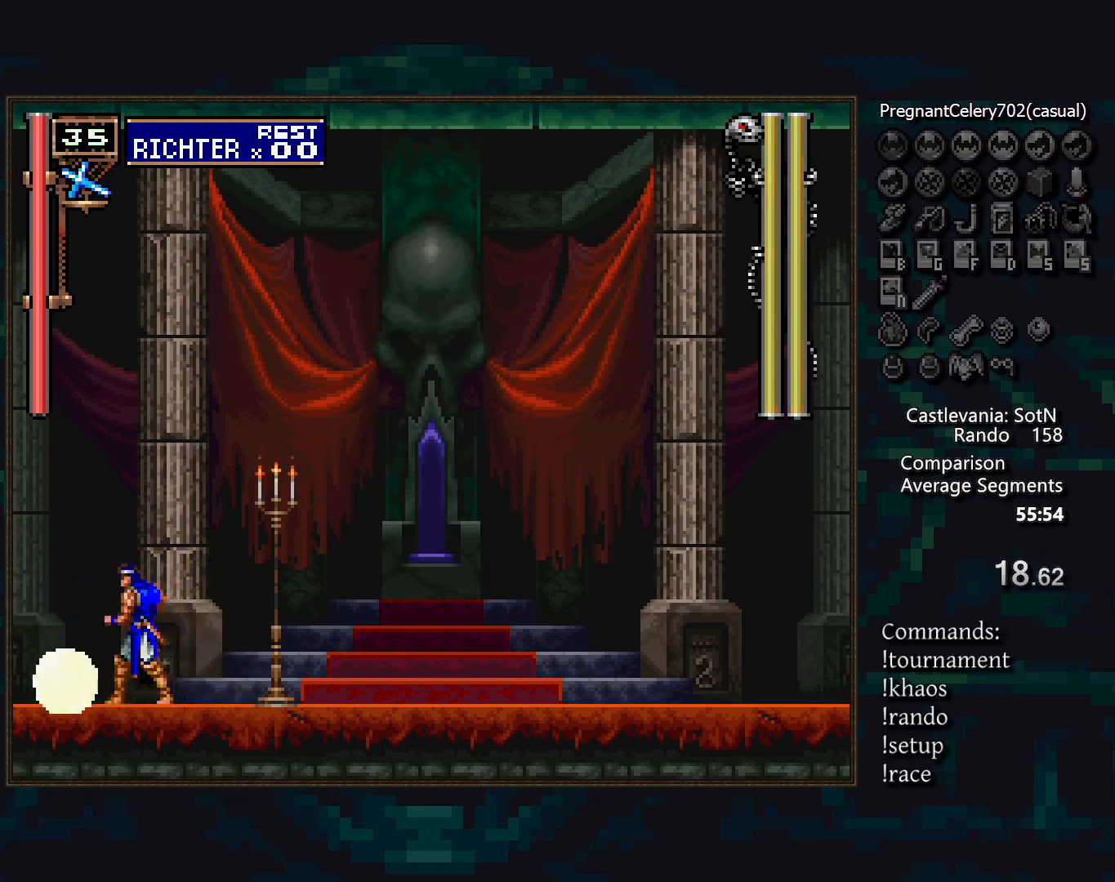
{"buttons": [], "events": []}
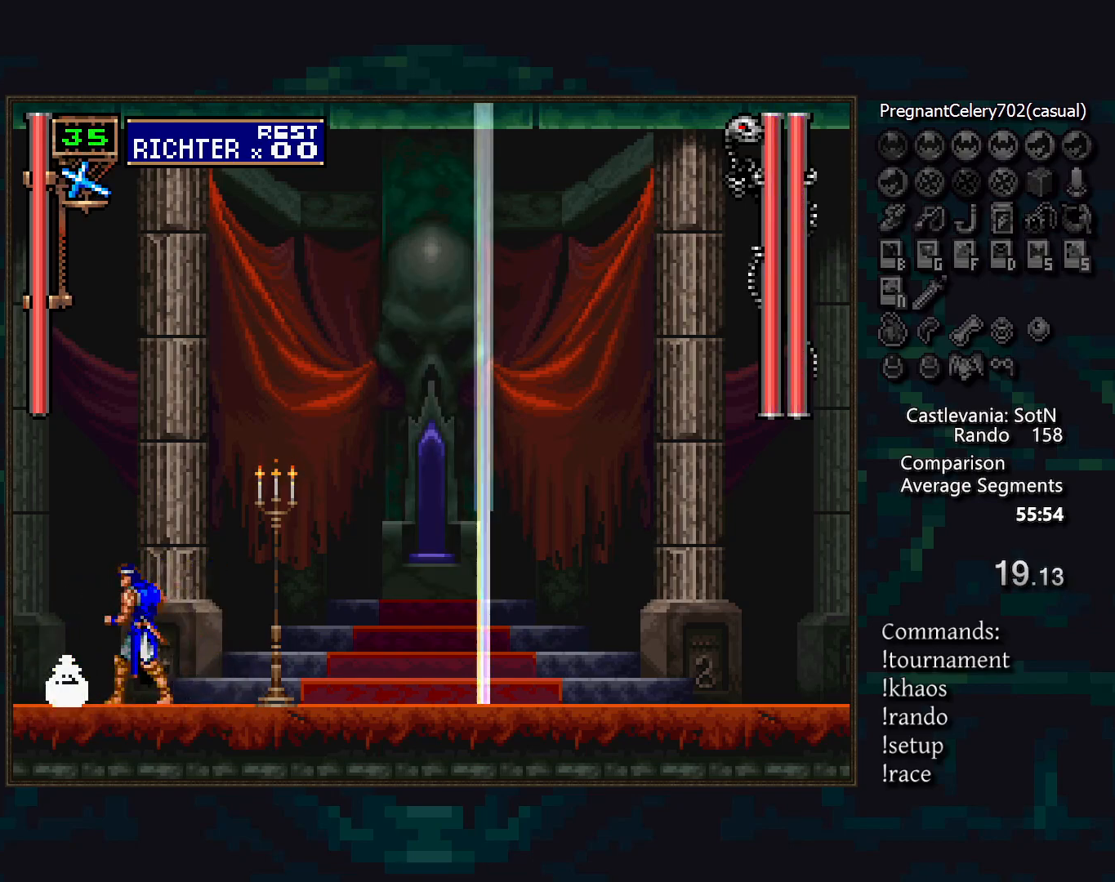
{"buttons": [], "events": []}
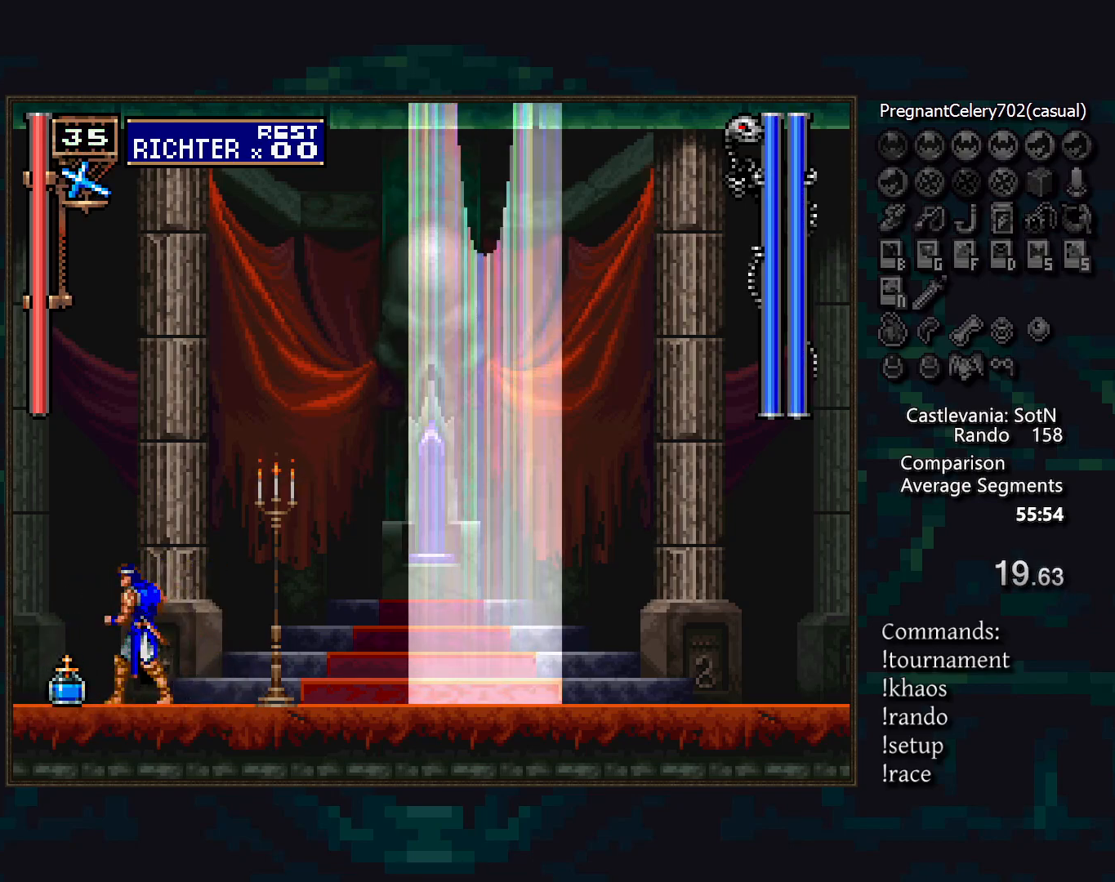
{"buttons": [], "events": [[400, "TRIANGLE", "down"], [483, "TRIANGLE", "up"]]}
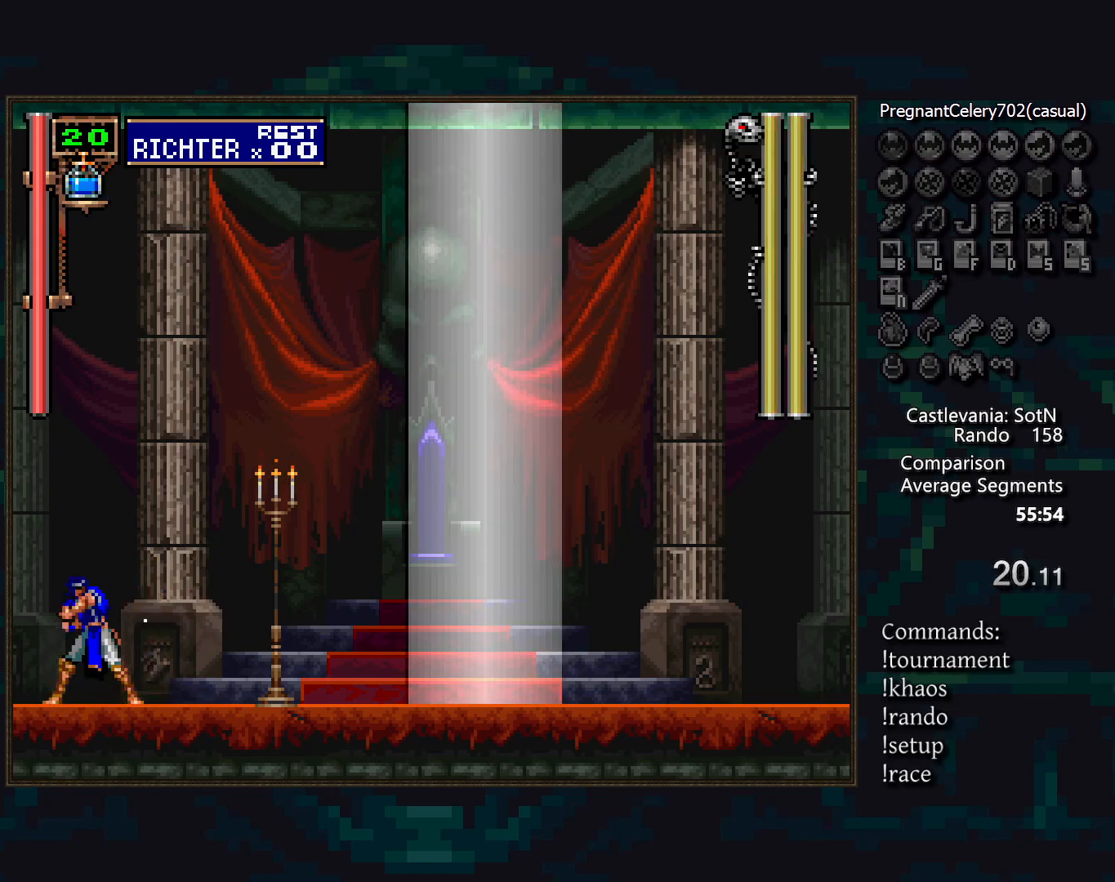
{"buttons": [], "events": []}
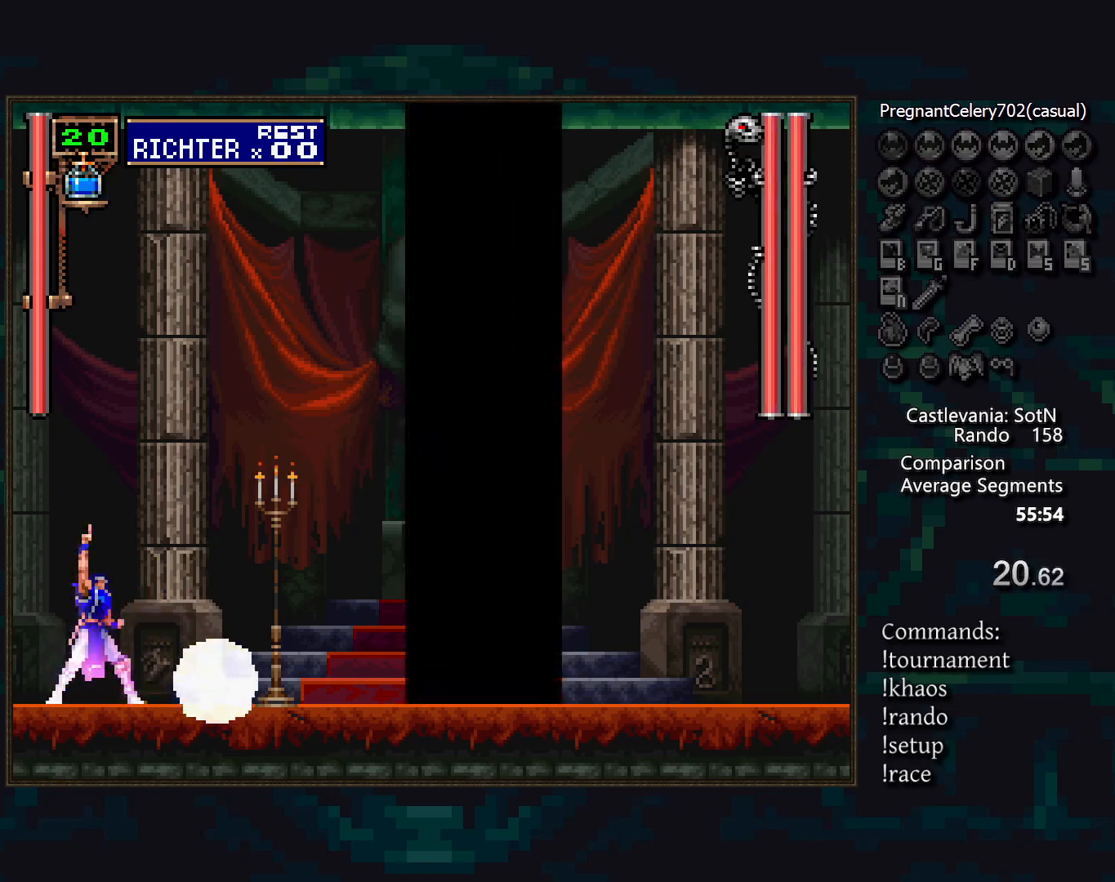
{"buttons": [], "events": []}
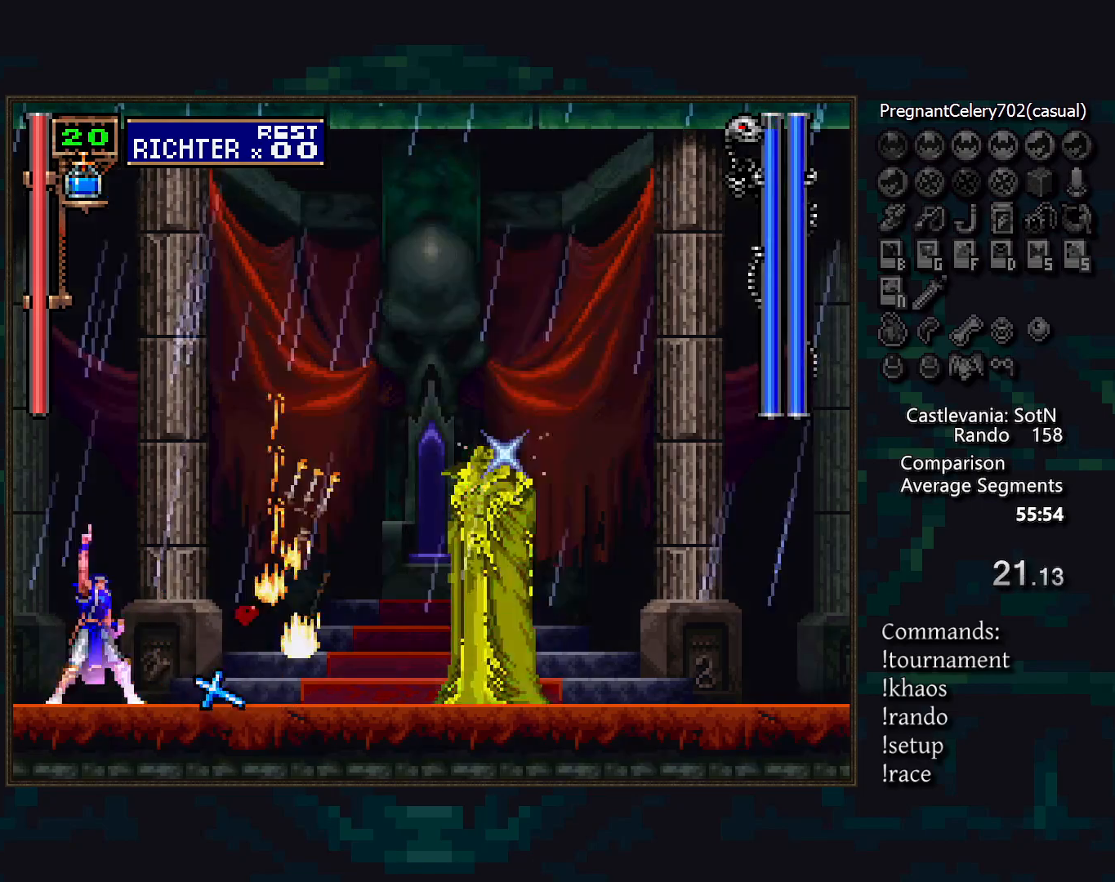
{"buttons": [], "events": []}
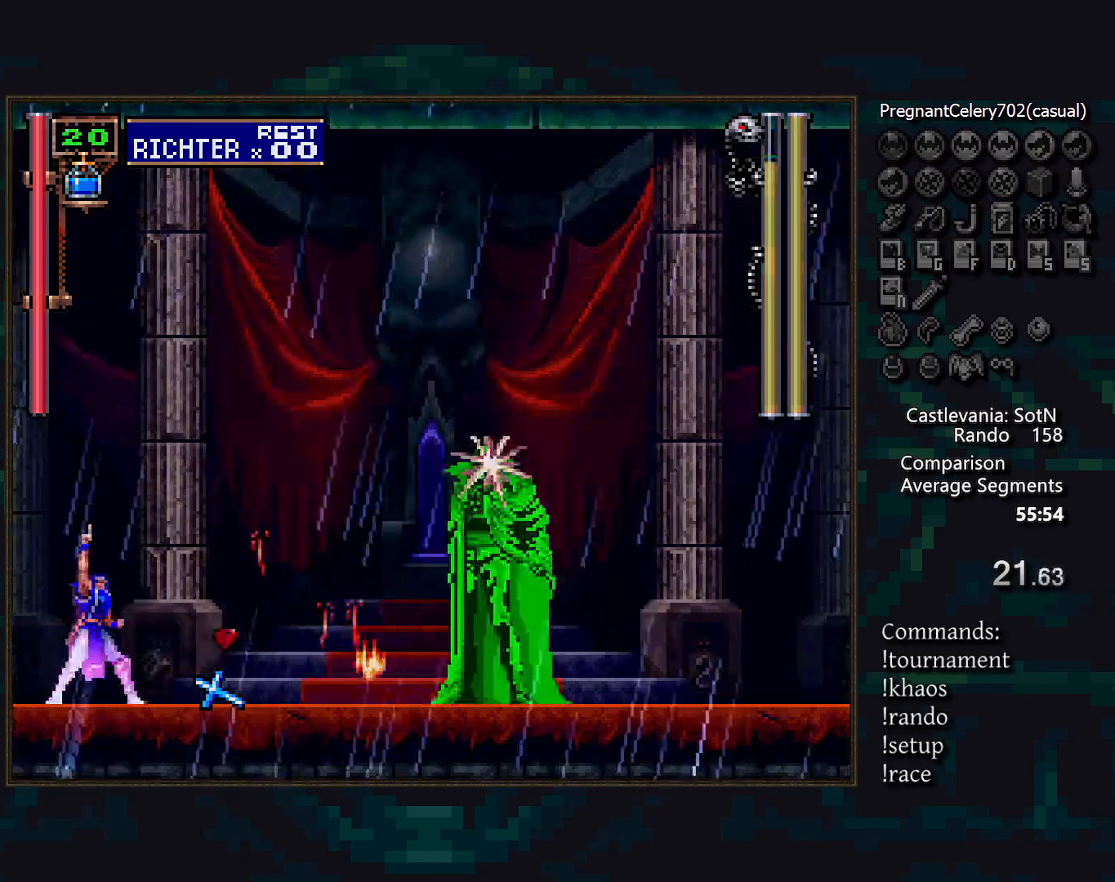
{"buttons": [], "events": []}
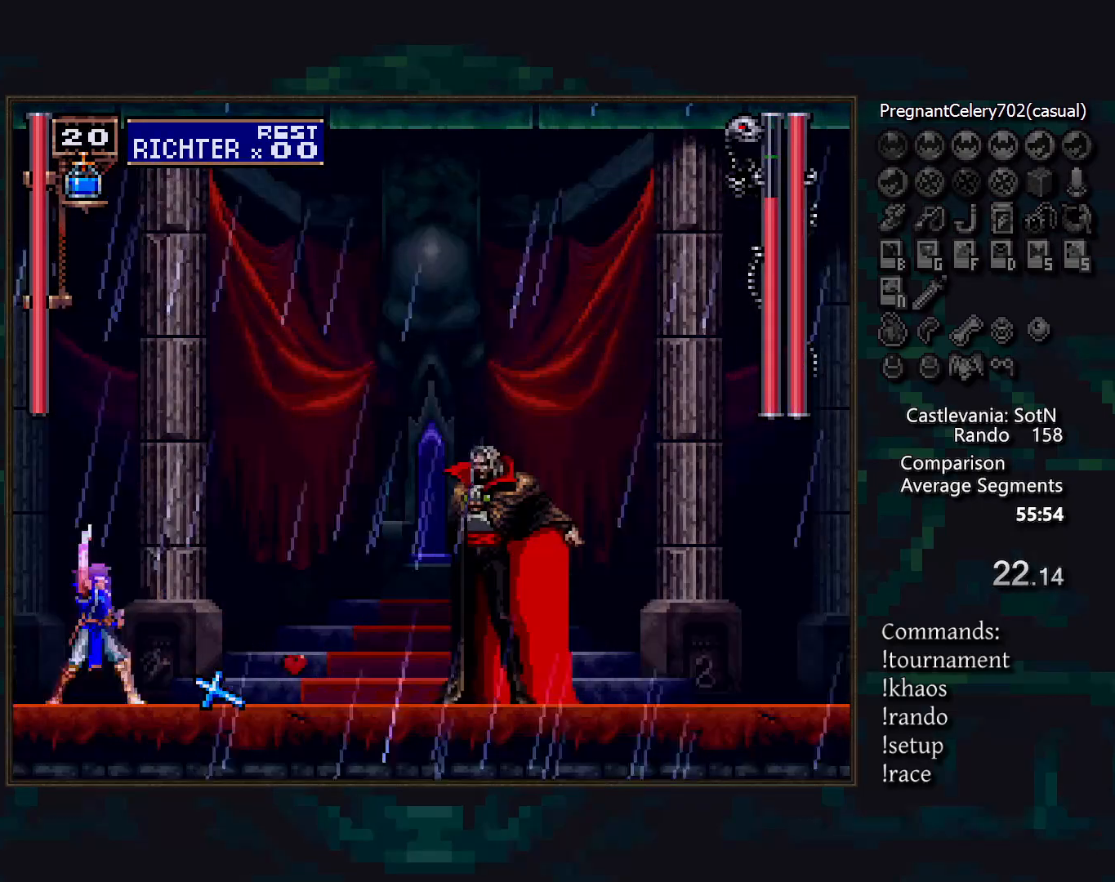
{"buttons": [], "events": [[150, "SQUARE", "down"], [200, "SQUARE", "up"], [217, "SQUARE", "down"], [283, "SQUARE", "up"], [317, "SQUARE", "down"], [383, "SQUARE", "up"], [417, "SQUARE", "down"], [483, "SQUARE", "up"]]}
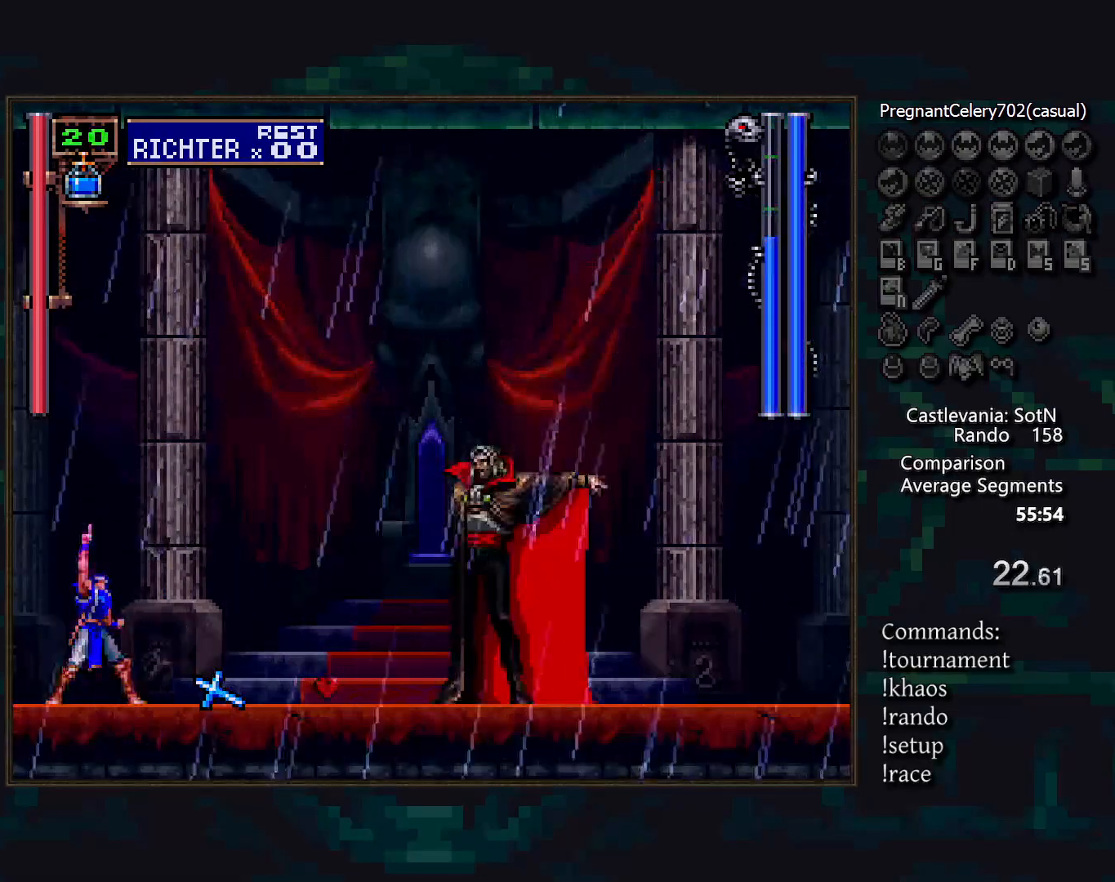
{"buttons": ["SQUARE"], "events": [[33, "SQUARE", "down"], [83, "SQUARE", "up"], [150, "SQUARE", "down"], [200, "SQUARE", "up"], [267, "SQUARE", "down"], [300, "SQUARE", "up"], [383, "SQUARE", "down"], [433, "SQUARE", "up"], [500, "SQUARE", "down"]]}
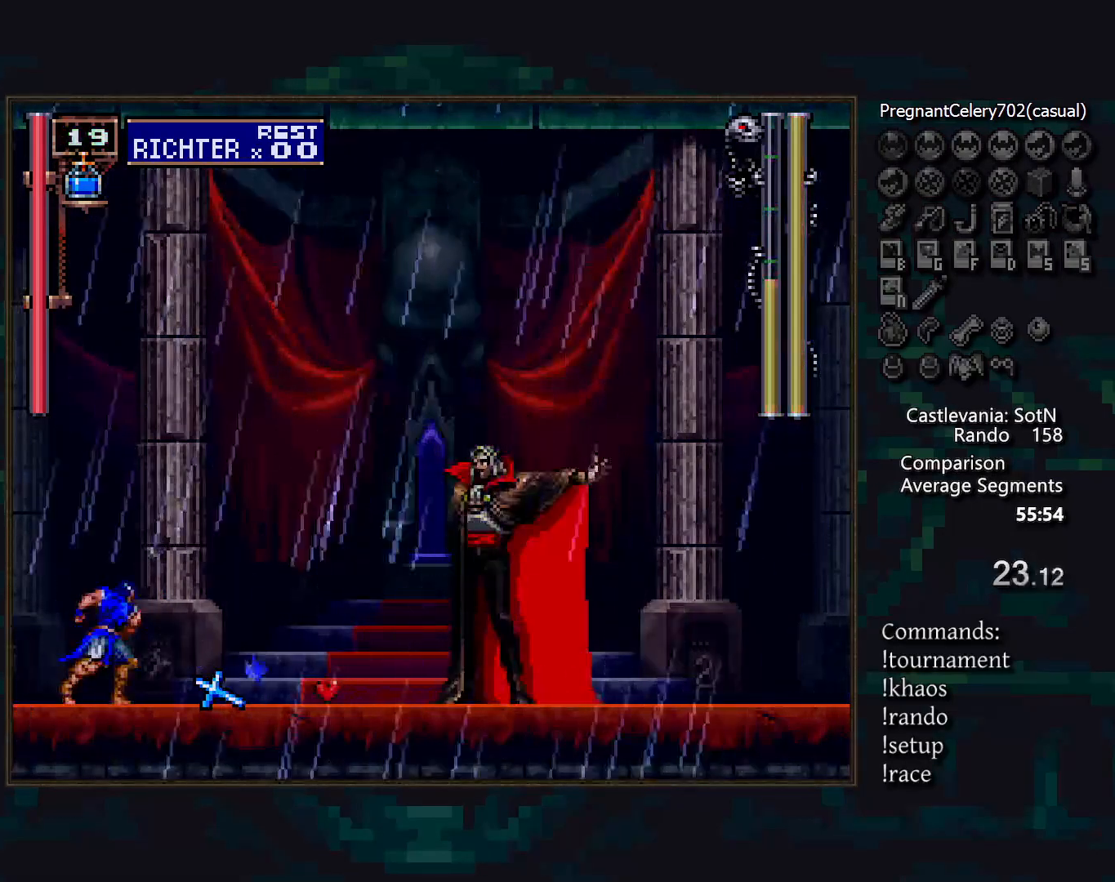
{"buttons": ["SQUARE"], "events": [[33, "SQUARE", "up"], [300, "CROSS", "down"], [350, "SQUARE", "down"], [467, "CROSS", "up"]]}
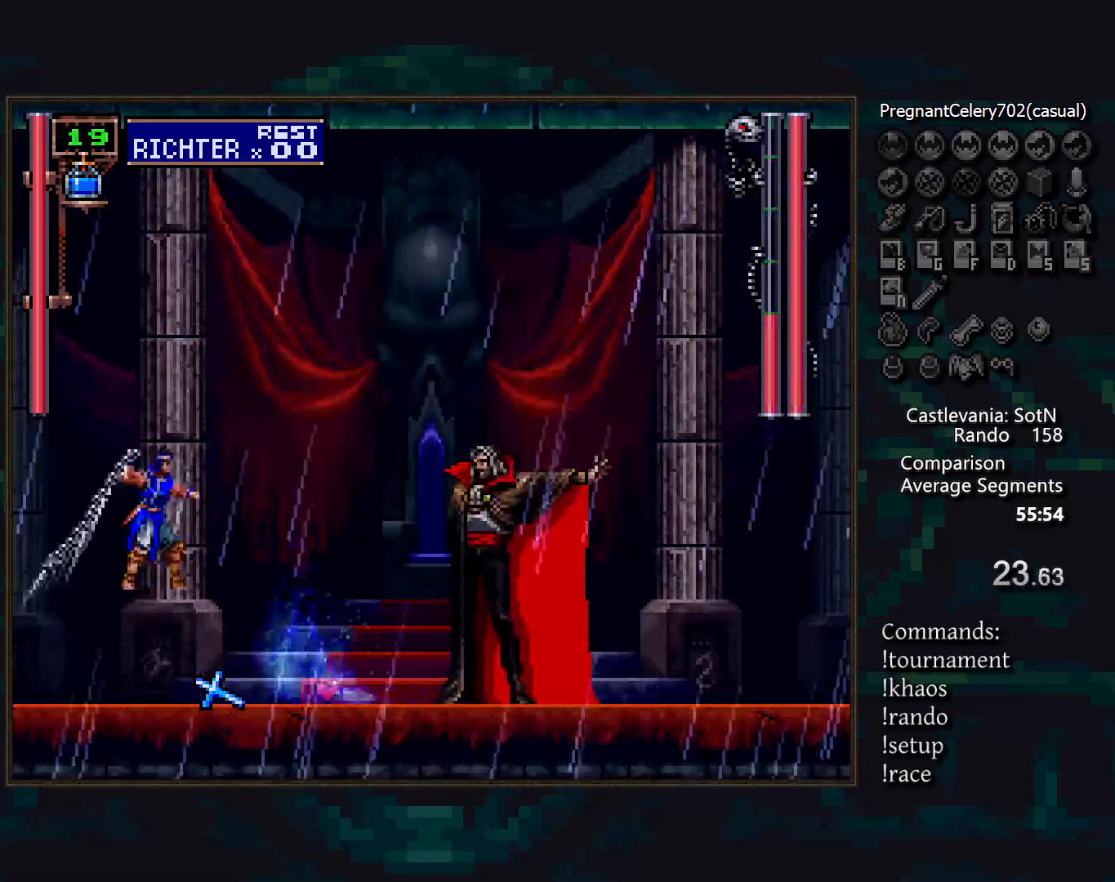
{"buttons": [], "events": [[17, "SQUARE", "up"]]}
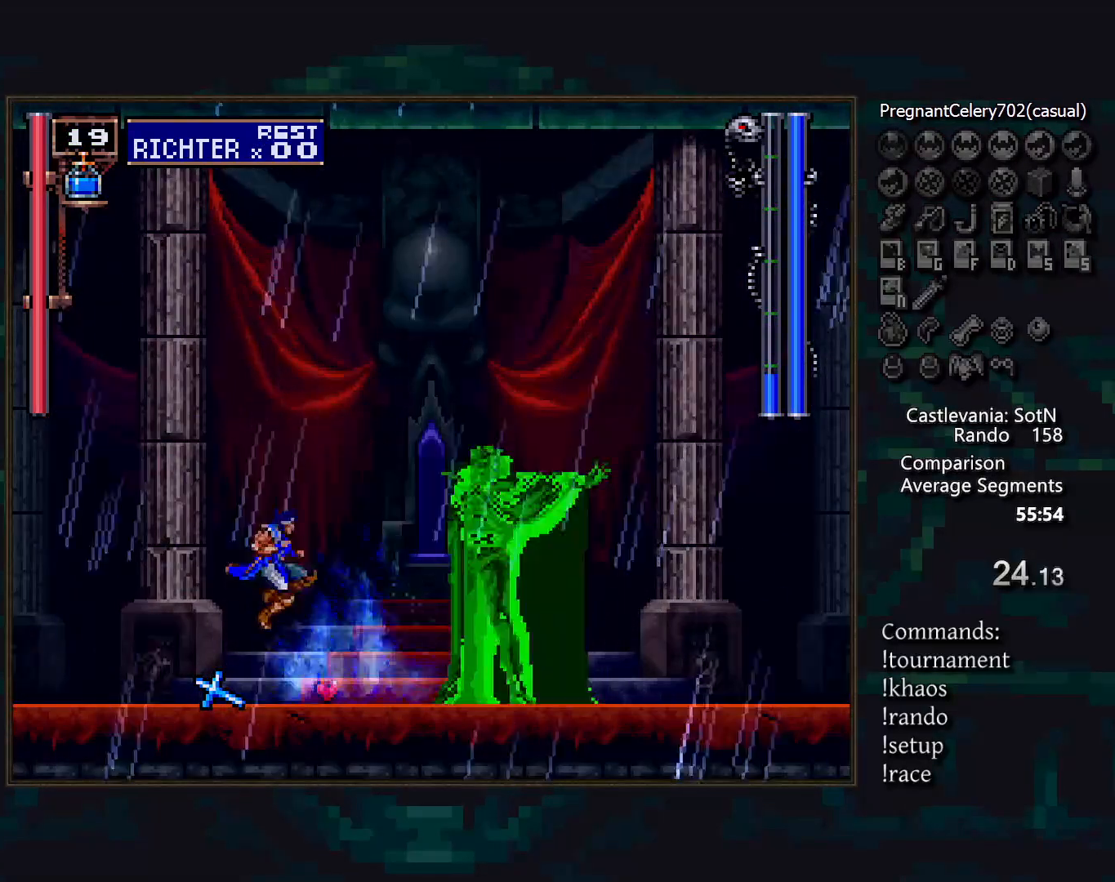
{"buttons": [], "events": [[100, "CROSS", "down"], [150, "SQUARE", "down"], [217, "CROSS", "up"], [283, "SQUARE", "up"]]}
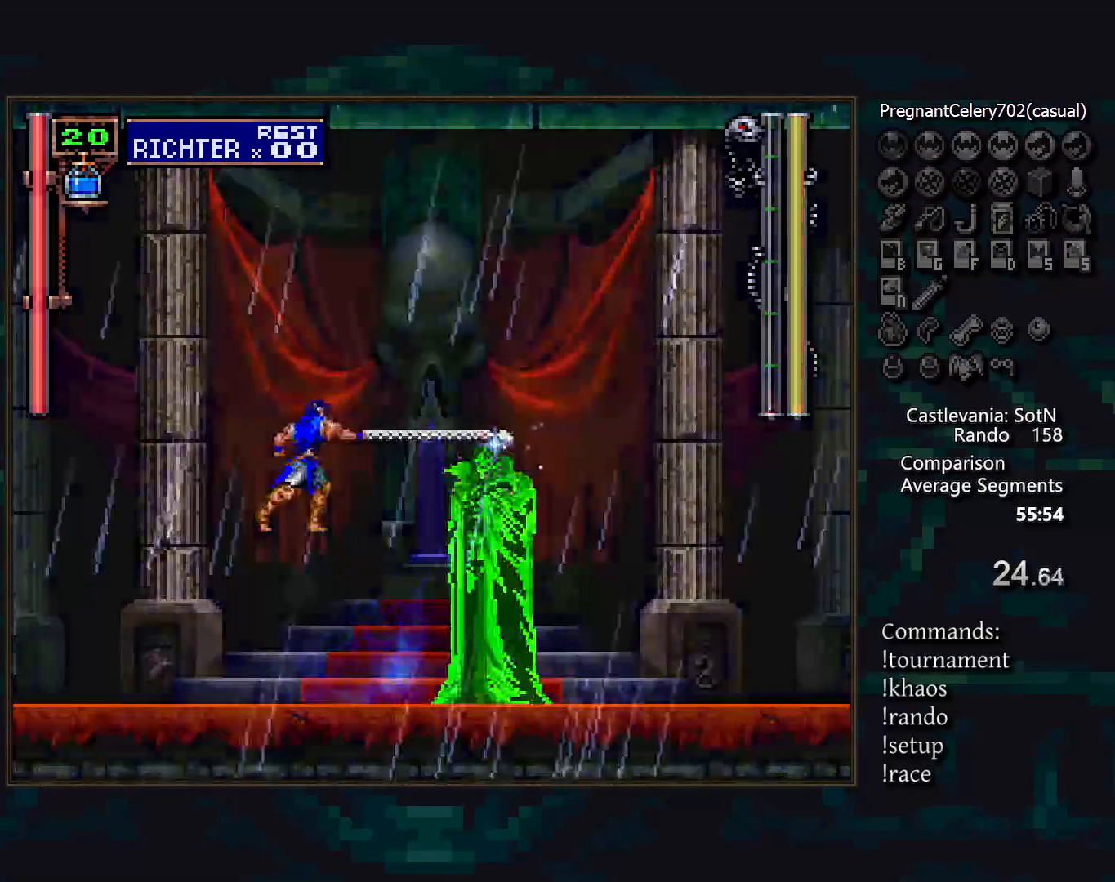
{"buttons": [], "events": [[417, "SQUARE", "down"], [483, "SQUARE", "up"]]}
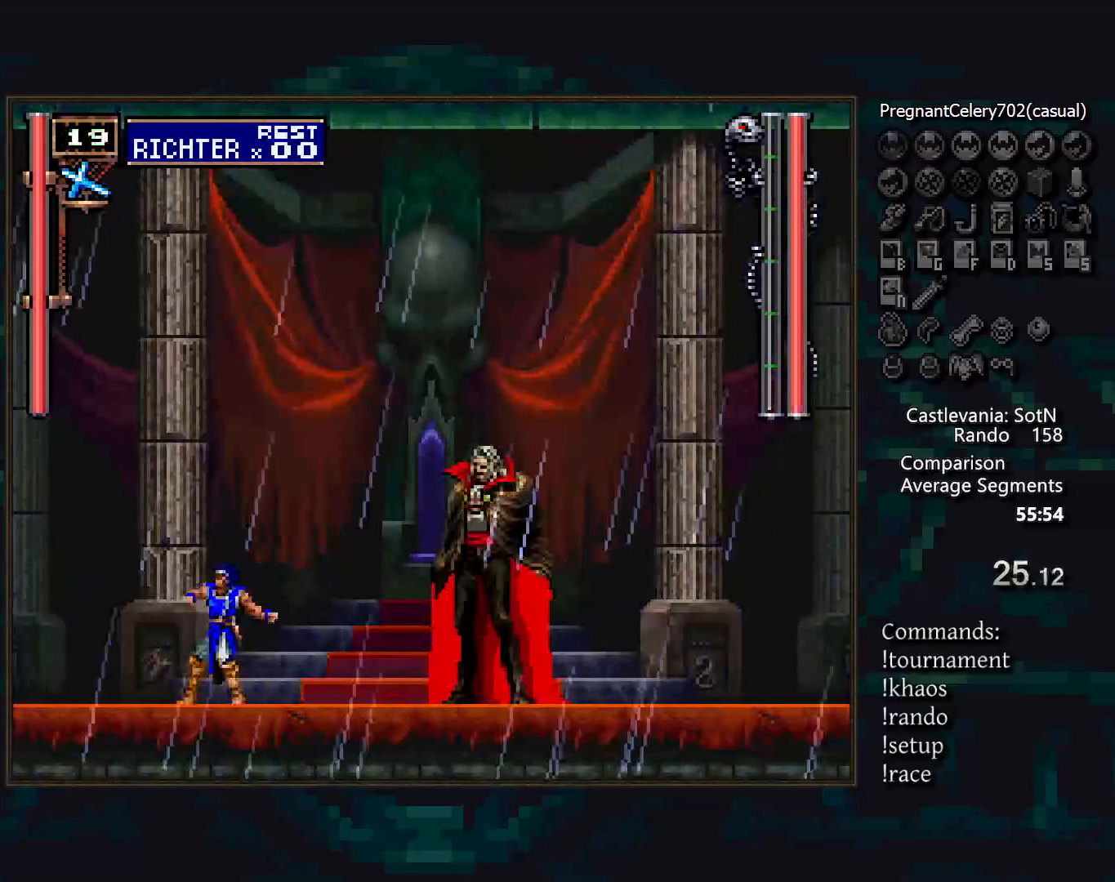
{"buttons": [], "events": [[83, "SQUARE", "down"], [133, "SQUARE", "up"], [217, "SQUARE", "down"], [267, "SQUARE", "up"], [367, "SQUARE", "down"], [417, "SQUARE", "up"]]}